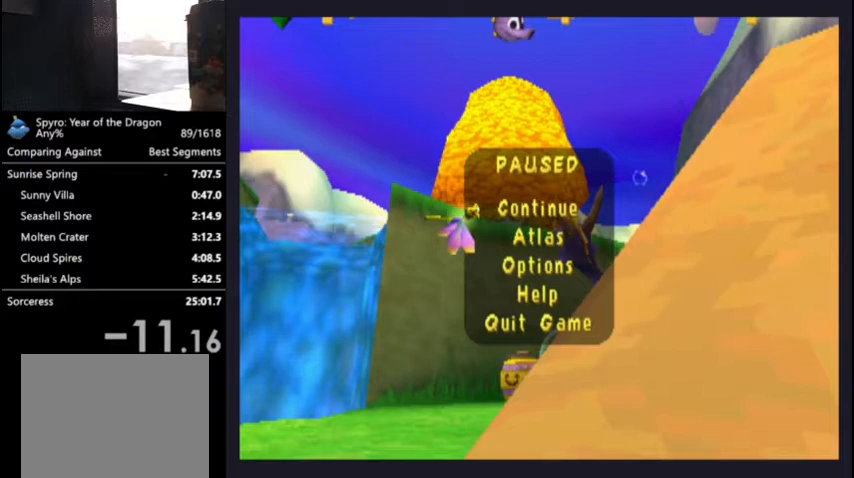
Gameplay with a controller (PlayStation layout); each line is a JSON object with the inputs held at the frame after it. "events" lists button and stick changes between this image and that frame as [ms after this image, input, new state], when the widget could be followed in between.
{"buttons": [], "left_stick": "center", "right_stick": "center", "events": []}
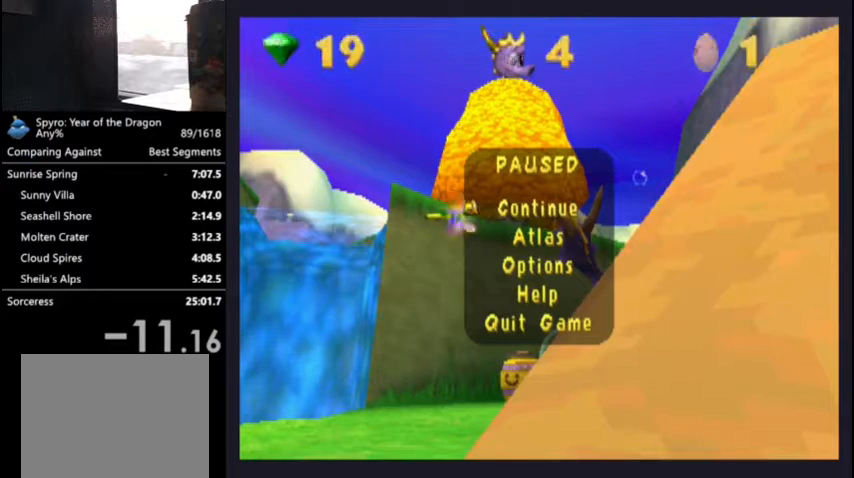
{"buttons": [], "left_stick": "center", "right_stick": "center", "events": []}
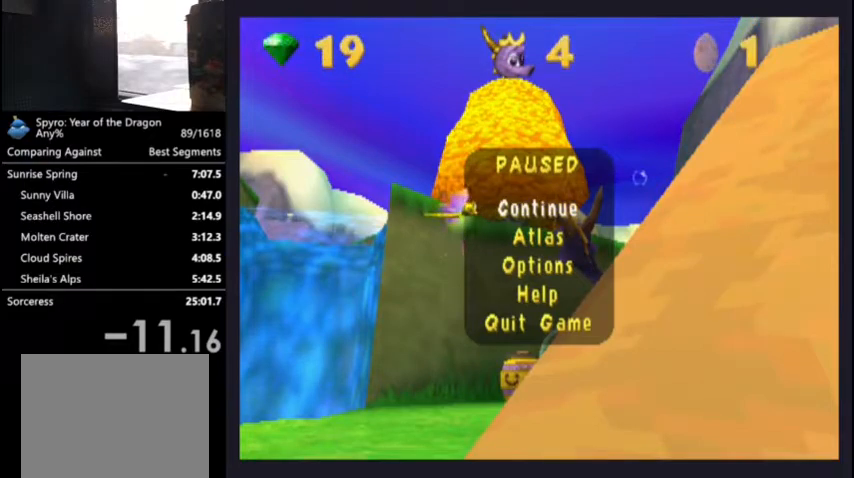
{"buttons": [], "left_stick": "center", "right_stick": "center", "events": []}
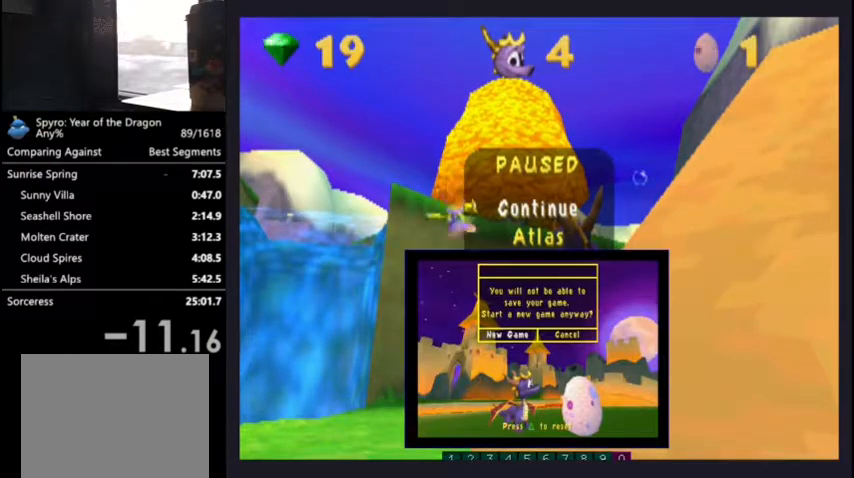
{"buttons": [], "left_stick": "center", "right_stick": "center", "events": [[300, "HOME", "down"], [367, "HOME", "up"]]}
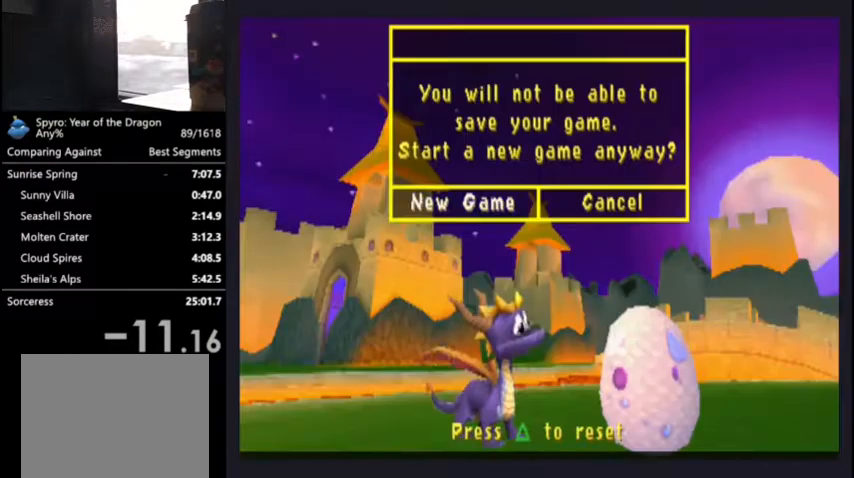
{"buttons": [], "left_stick": "center", "right_stick": "center", "events": [[33, "CROSS", "down"], [133, "CROSS", "up"], [267, "R2", "down"], [467, "R2", "up"]]}
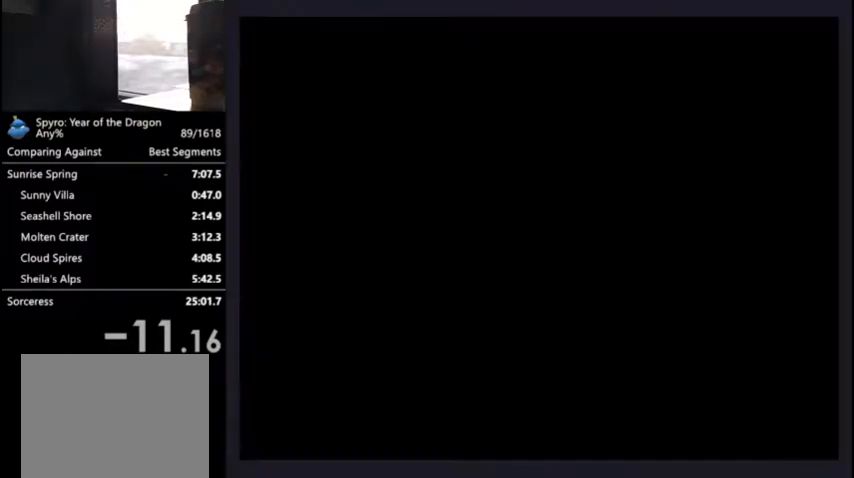
{"buttons": [], "left_stick": "center", "right_stick": "center", "events": [[33, "L2", "down"], [167, "L2", "up"]]}